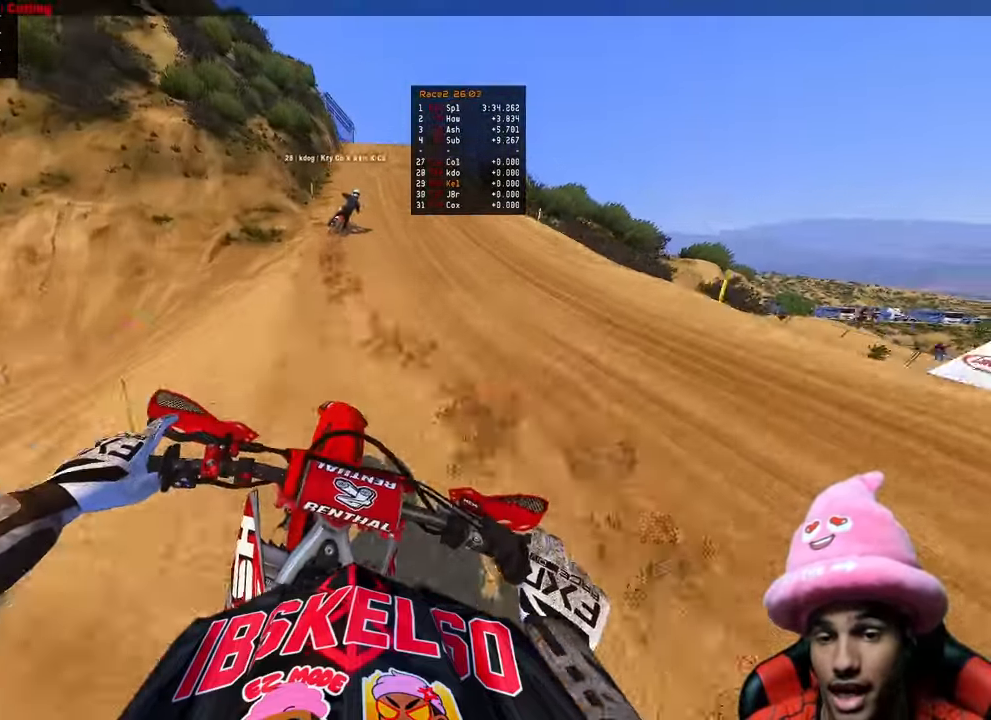
Gameplay with a controller (PlayStation layout); each line is a JSON object with the inputs held at the frame after it. "events" lists button and stick changes between this image and that frame as [ms after this image, input, new state], when the widget could be followed in between.
{"buttons": [], "left_stick": "up", "right_stick": "center", "events": [[67, "right_stick", "left"], [183, "right_stick", "center"], [450, "R2", "up"]]}
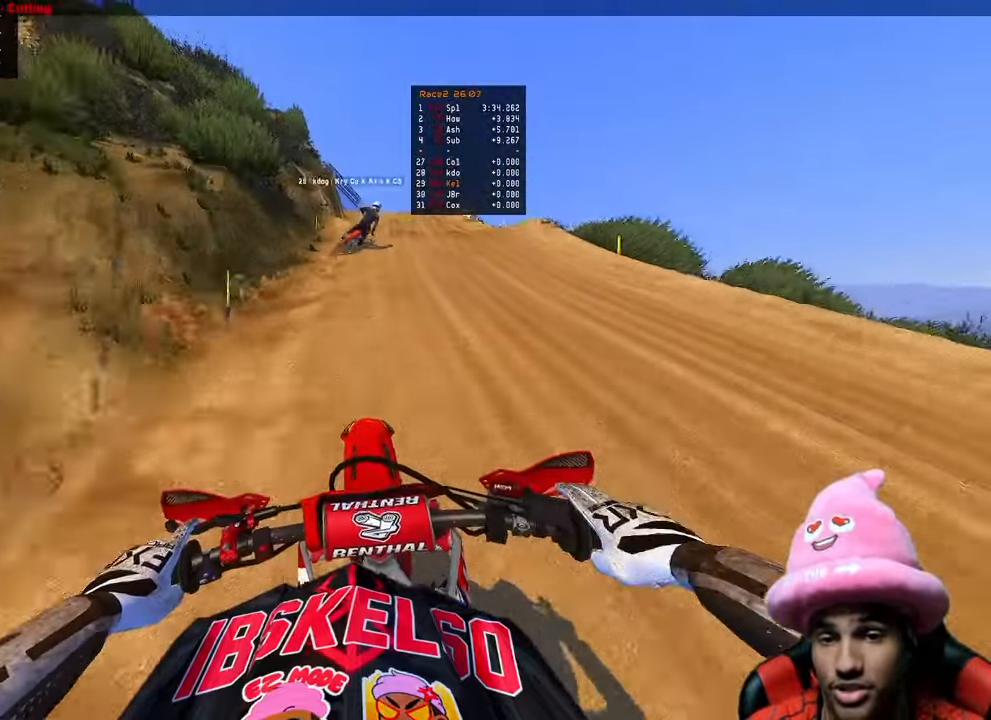
{"buttons": ["R2"], "left_stick": "up-right", "right_stick": "up", "events": [[100, "R2", "down"], [117, "left_stick", "up-right"], [217, "R2", "up"], [333, "R2", "down"], [350, "right_stick", "left"], [483, "right_stick", "up"]]}
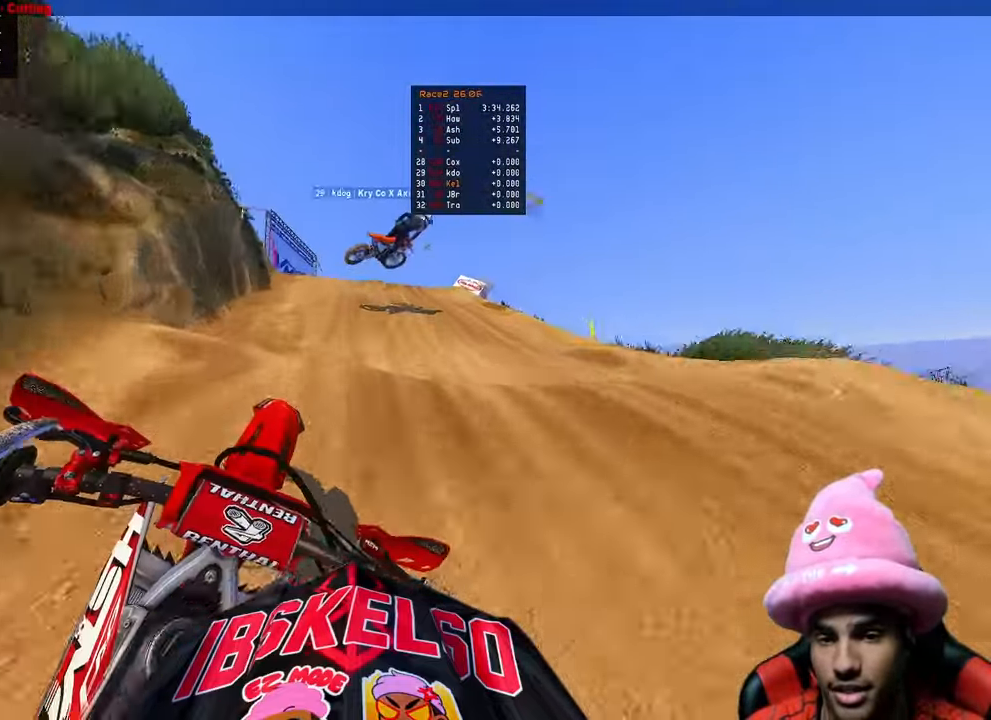
{"buttons": [], "left_stick": "up-right", "right_stick": "up", "events": [[67, "R3", "down"], [167, "R2", "up"], [183, "R3", "up"]]}
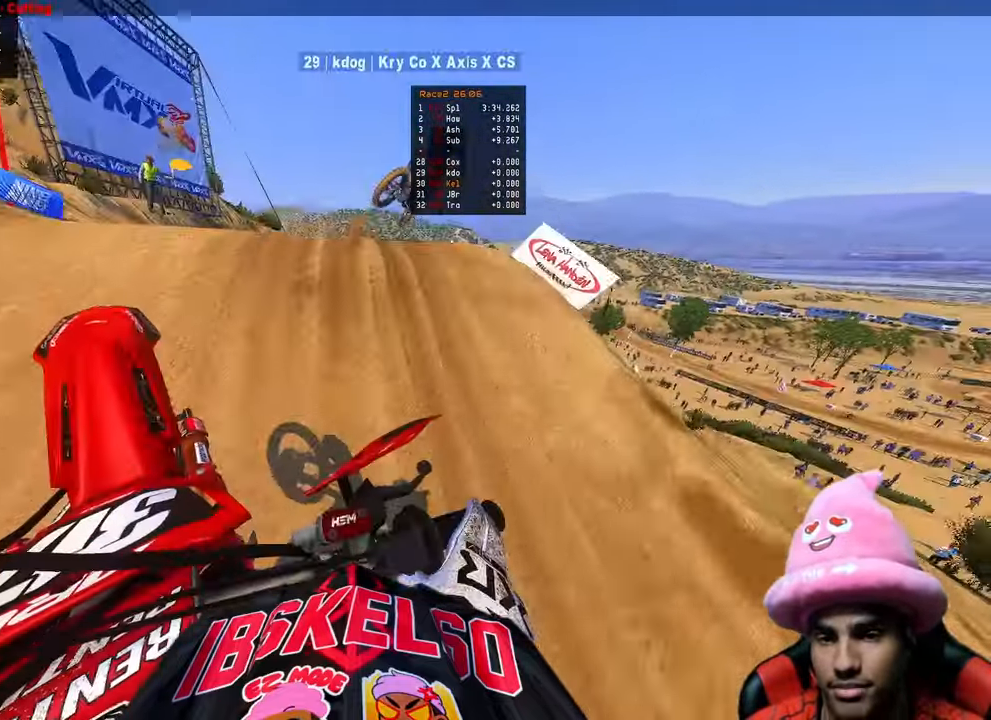
{"buttons": ["R2"], "left_stick": "up-right", "right_stick": "up", "events": [[33, "R3", "down"], [33, "right_stick", "up-left"], [133, "R3", "up"], [133, "right_stick", "up"], [217, "R2", "down"]]}
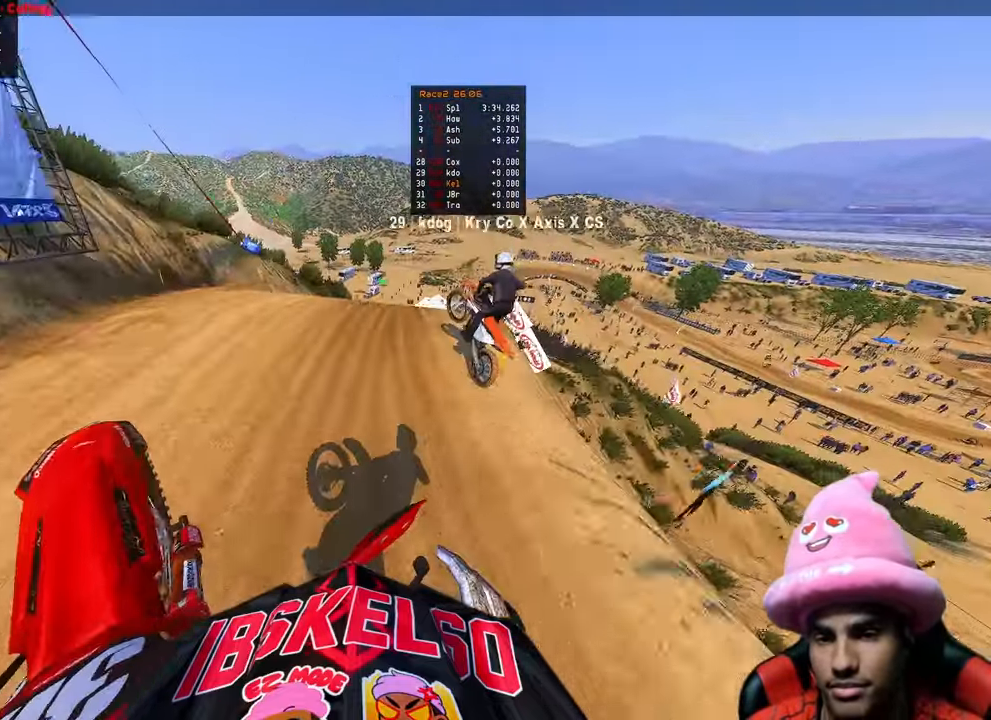
{"buttons": [], "left_stick": "up-right", "right_stick": "up", "events": [[217, "R2", "up"]]}
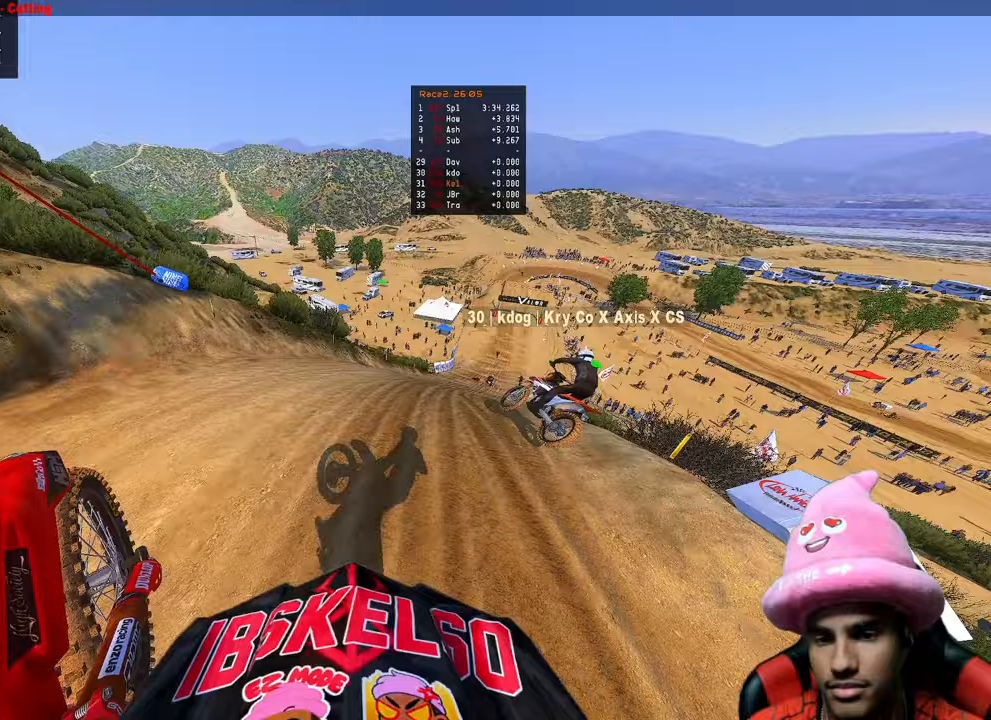
{"buttons": [], "left_stick": "up-right", "right_stick": "up-left", "events": [[433, "right_stick", "up-left"]]}
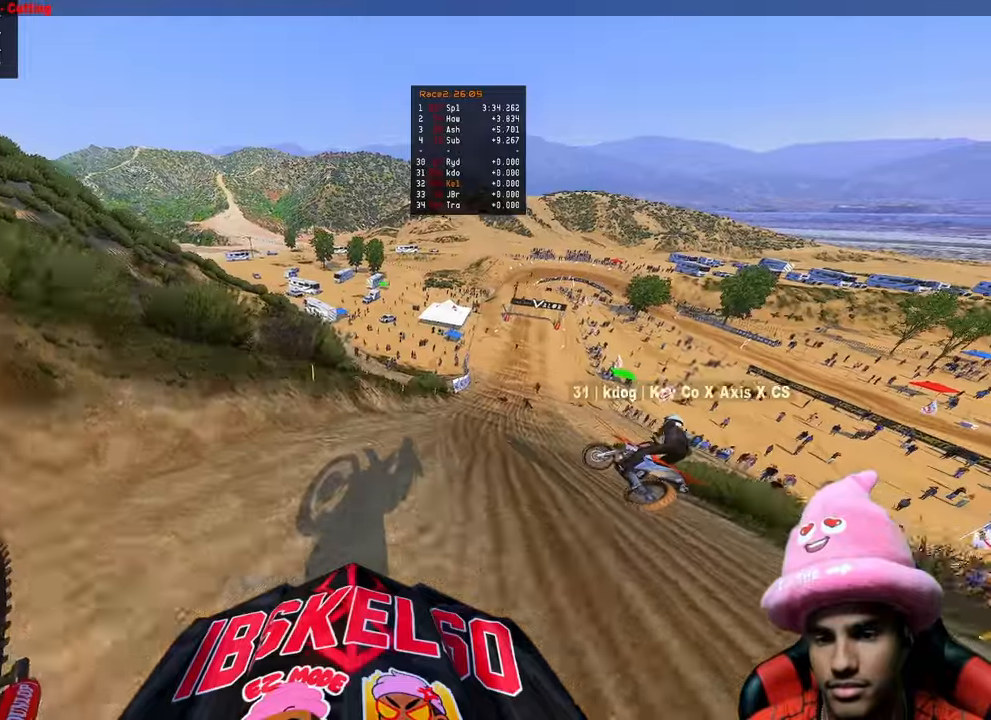
{"buttons": ["R2"], "left_stick": "up-right", "right_stick": "left", "events": [[83, "right_stick", "left"], [150, "R2", "down"], [233, "R3", "down"], [350, "R3", "up"]]}
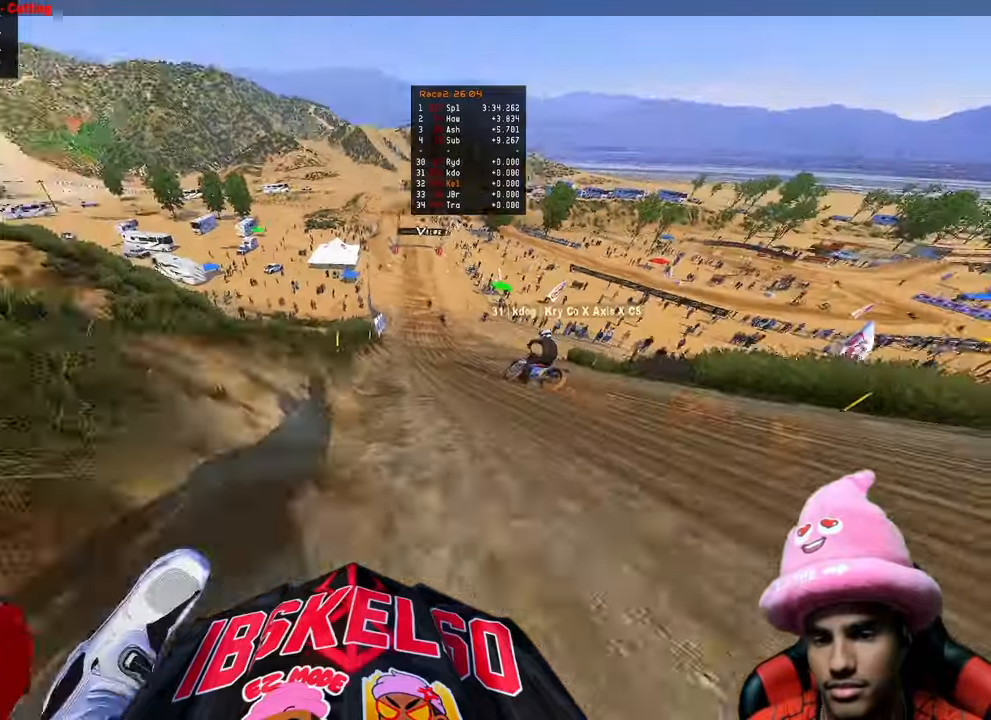
{"buttons": ["R2"], "left_stick": "center", "right_stick": "up-left", "events": [[33, "left_stick", "up"], [50, "R3", "down"], [50, "right_stick", "up-left"], [233, "R3", "up"], [483, "left_stick", "center"]]}
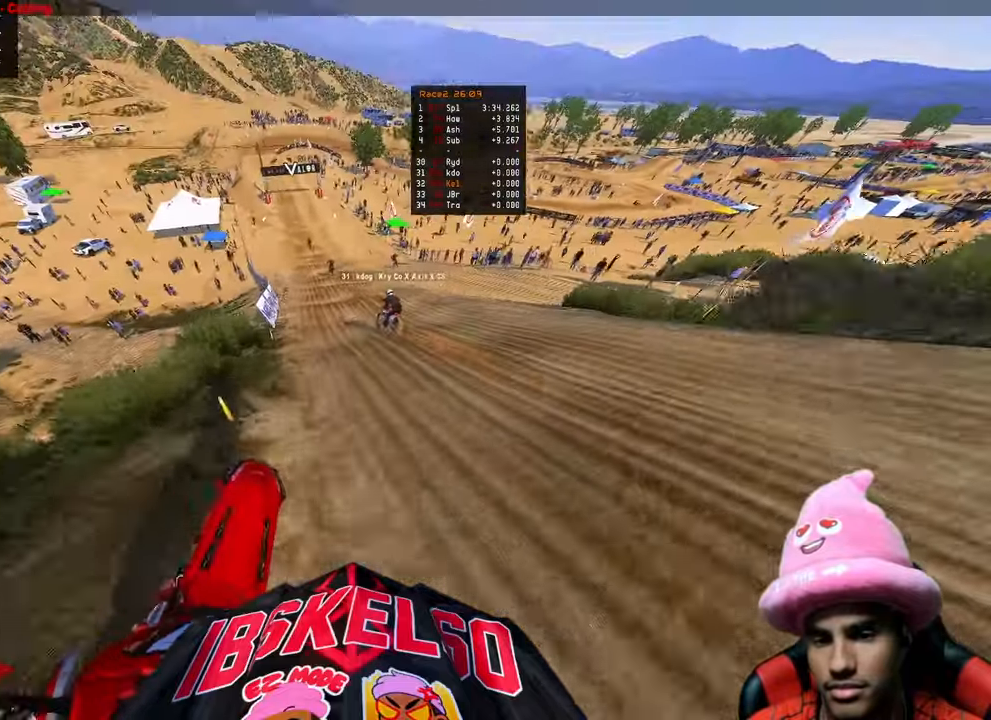
{"buttons": ["R2"], "left_stick": "up-left", "right_stick": "down", "events": [[67, "right_stick", "center"], [267, "right_stick", "down"], [483, "left_stick", "up-left"]]}
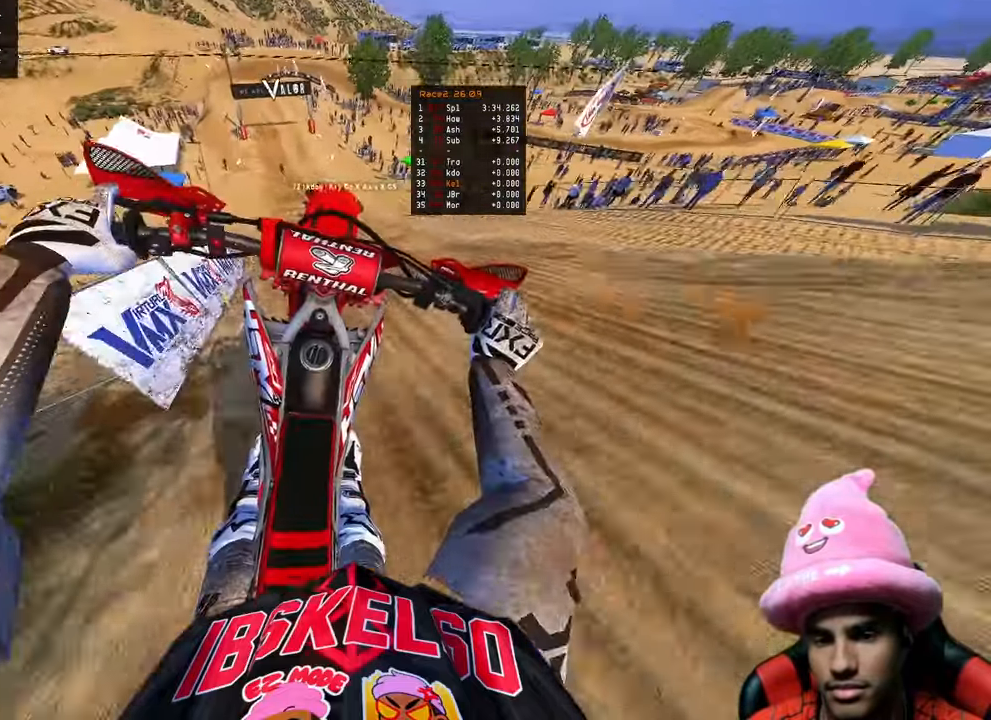
{"buttons": ["R2"], "left_stick": "up", "right_stick": "down", "events": [[17, "L2", "down"], [33, "R2", "up"], [83, "right_stick", "center"], [167, "left_stick", "up"], [183, "L2", "up"], [250, "R2", "down"], [367, "right_stick", "down"]]}
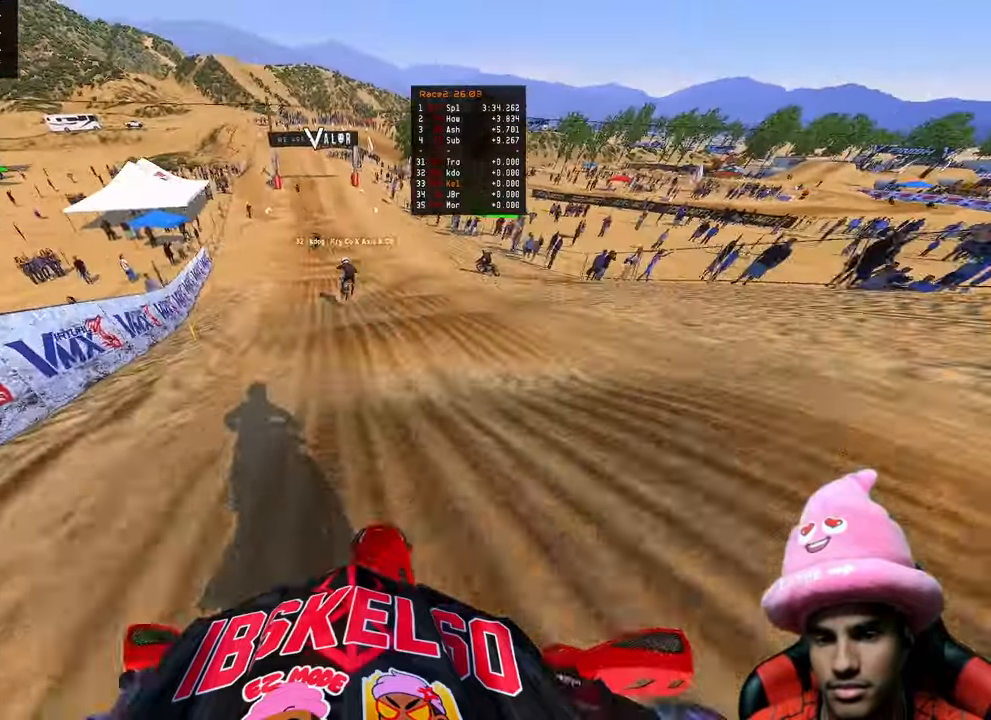
{"buttons": ["R2"], "left_stick": "up", "right_stick": "down", "events": []}
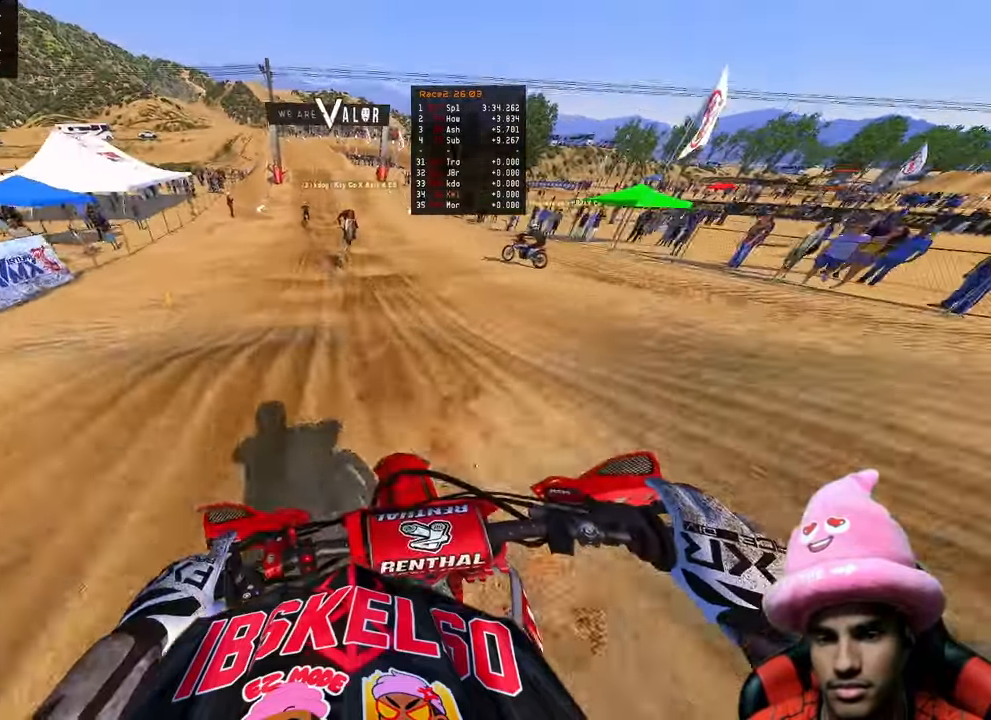
{"buttons": ["R2"], "left_stick": "up", "right_stick": "down", "events": []}
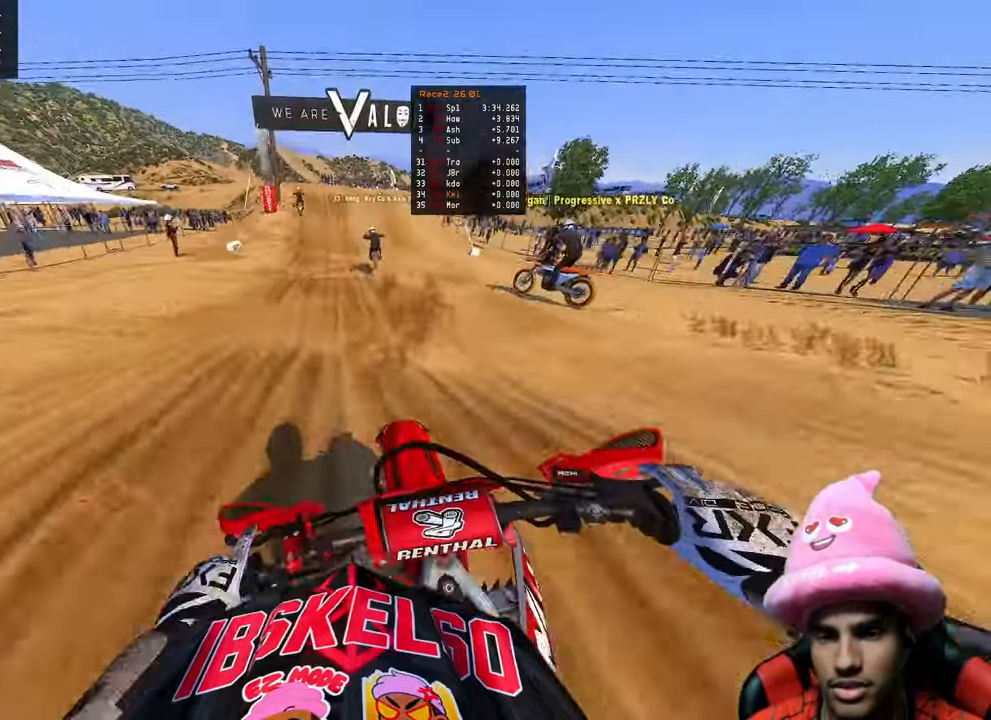
{"buttons": ["R2"], "left_stick": "center", "right_stick": "center", "events": [[417, "right_stick", "center"], [433, "left_stick", "center"]]}
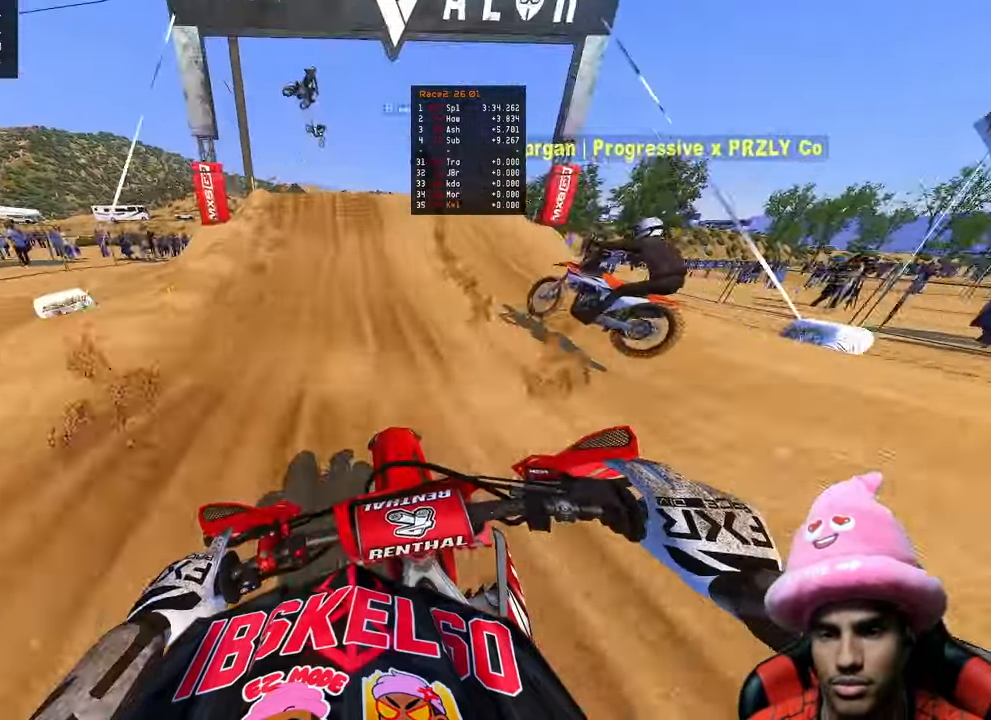
{"buttons": [], "left_stick": "right", "right_stick": "center", "events": [[233, "R2", "up"], [250, "right_stick", "up-right"], [367, "R3", "down"], [367, "left_stick", "right"], [367, "right_stick", "up"], [467, "R3", "up"], [483, "right_stick", "center"]]}
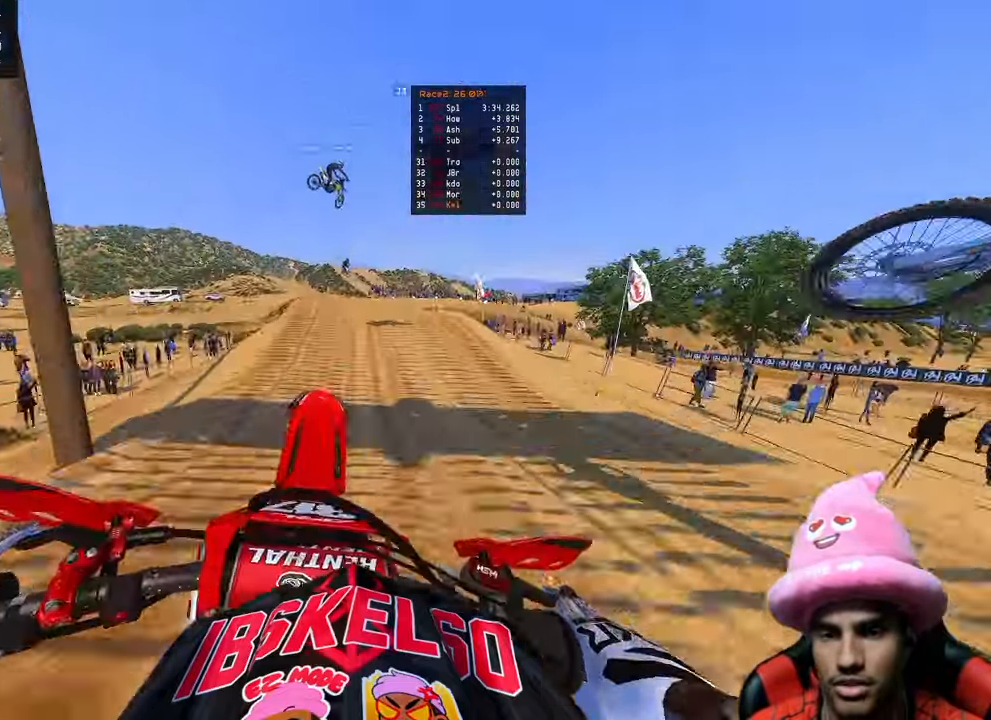
{"buttons": ["R2", "R3"], "left_stick": "center", "right_stick": "left", "events": [[17, "right_stick", "left"], [100, "left_stick", "center"], [217, "left_stick", "up-left"], [367, "R2", "down"], [467, "R3", "down"], [483, "left_stick", "center"]]}
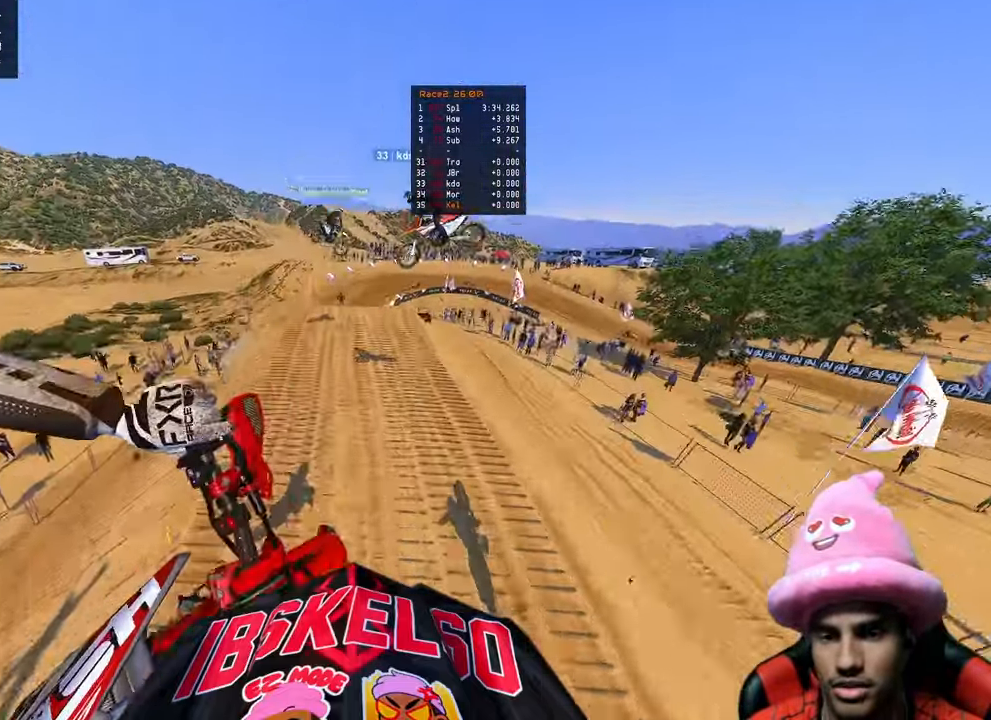
{"buttons": ["R2"], "left_stick": "up-right", "right_stick": "down-left", "events": [[33, "left_stick", "up"], [83, "R3", "up"], [117, "right_stick", "up-left"], [217, "left_stick", "up-right"], [317, "right_stick", "down-left"]]}
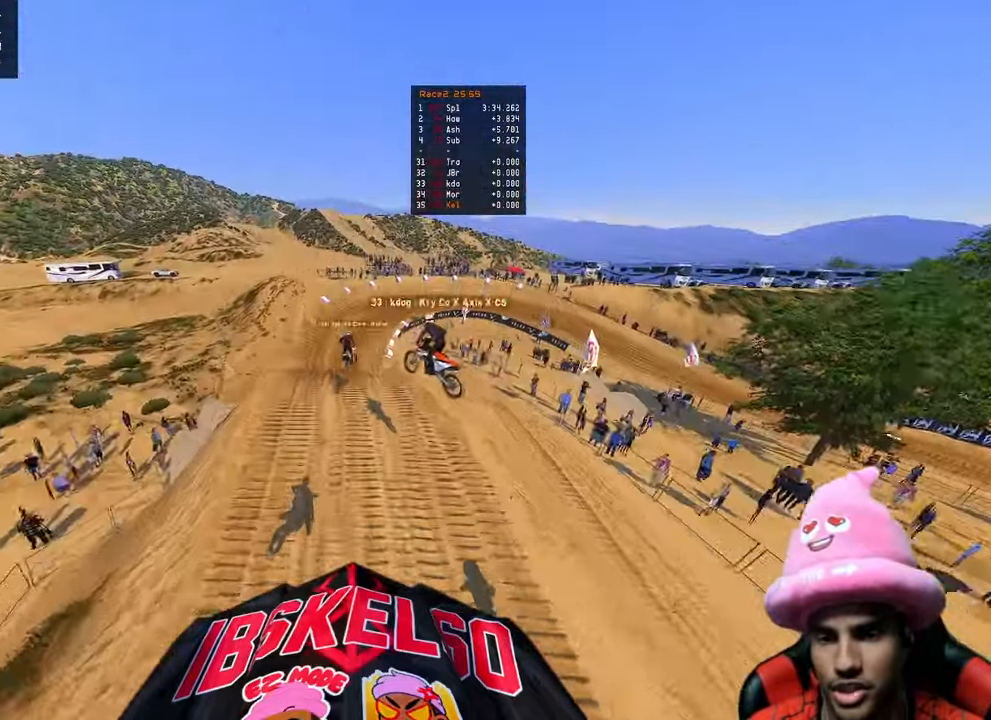
{"buttons": ["R2"], "left_stick": "up-left", "right_stick": "up-left", "events": [[267, "R3", "down"], [267, "right_stick", "up-left"], [317, "left_stick", "up"], [417, "R3", "up"], [417, "left_stick", "up-left"]]}
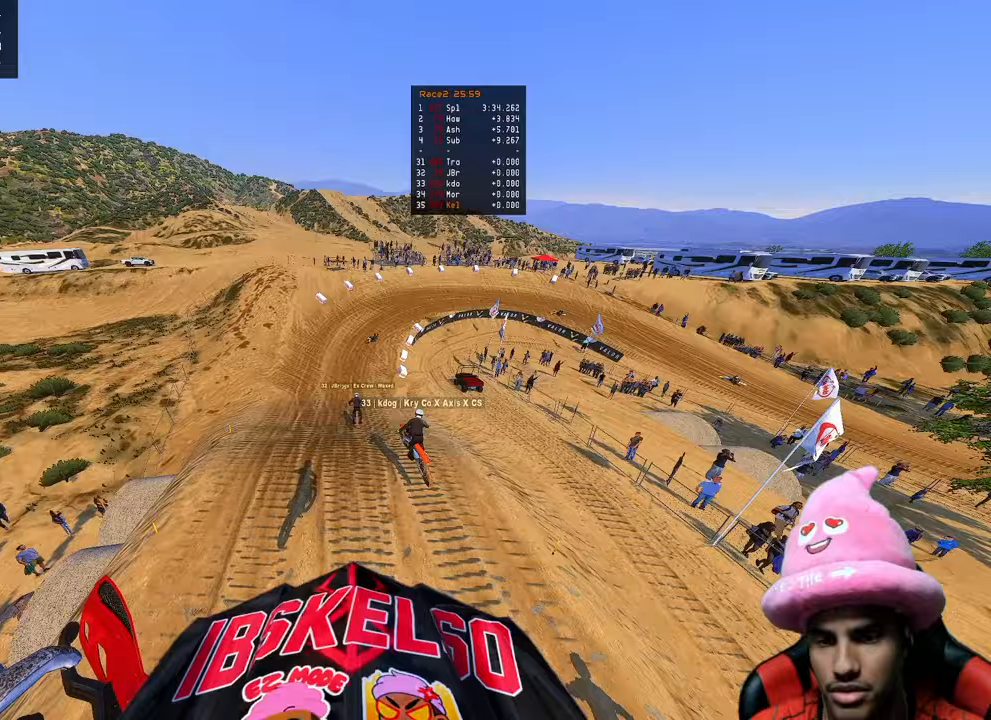
{"buttons": ["R2"], "left_stick": "up", "right_stick": "up", "events": [[50, "R3", "down"], [133, "left_stick", "up"], [183, "R3", "up"], [200, "right_stick", "center"], [333, "right_stick", "up-left"], [417, "right_stick", "up"]]}
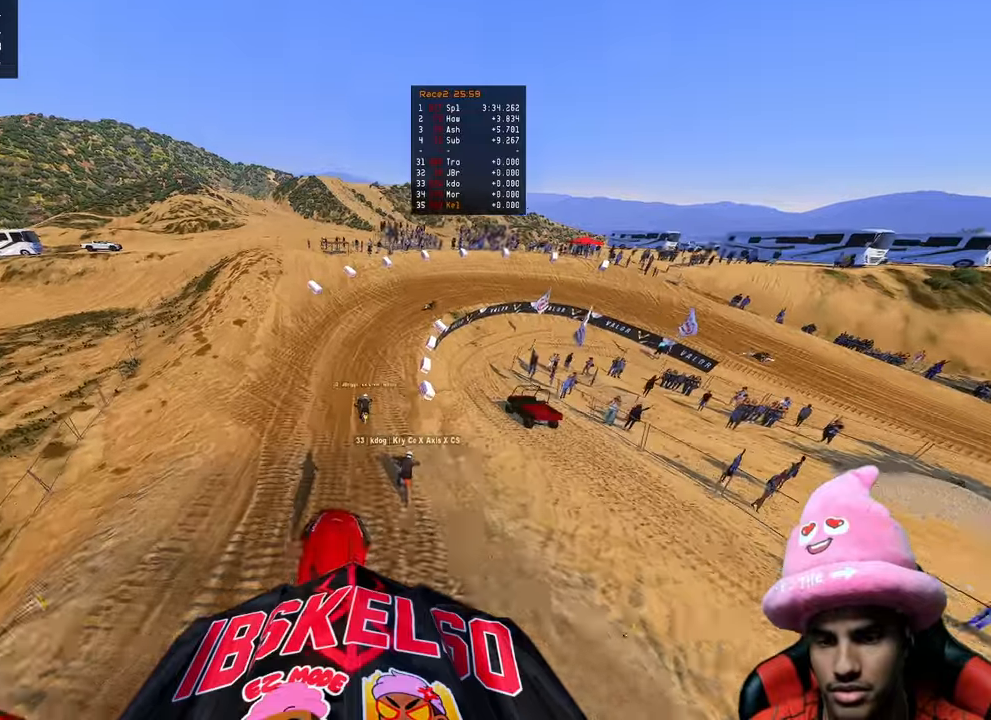
{"buttons": ["R2"], "left_stick": "up", "right_stick": "up", "events": [[150, "R3", "down"], [483, "R3", "up"]]}
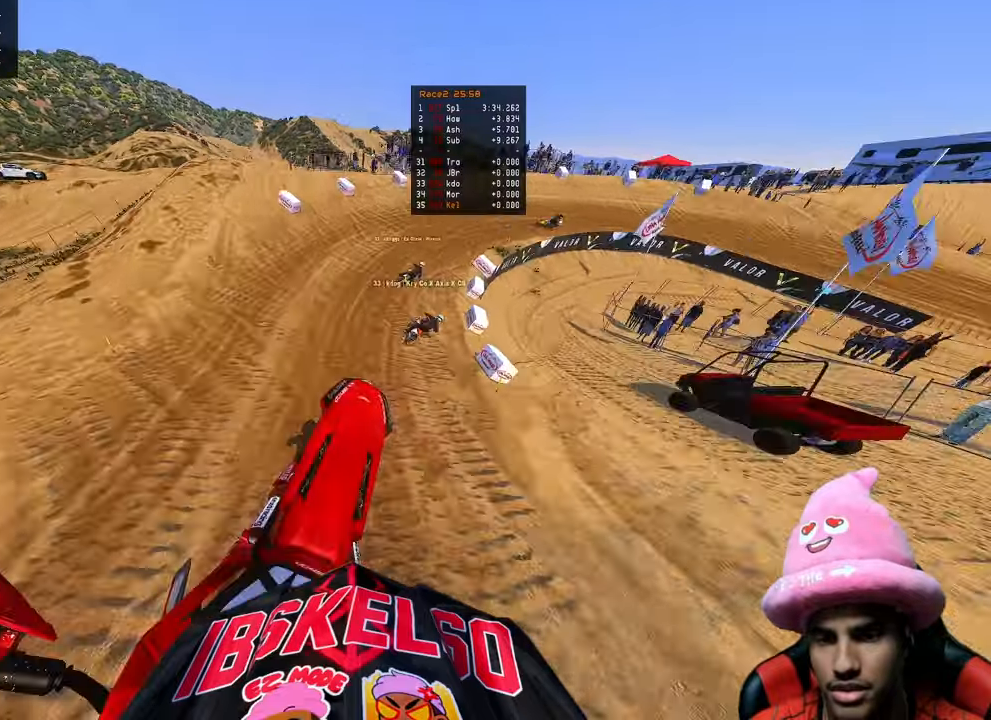
{"buttons": ["R2"], "left_stick": "up-right", "right_stick": "center", "events": [[133, "right_stick", "center"], [350, "left_stick", "up-right"]]}
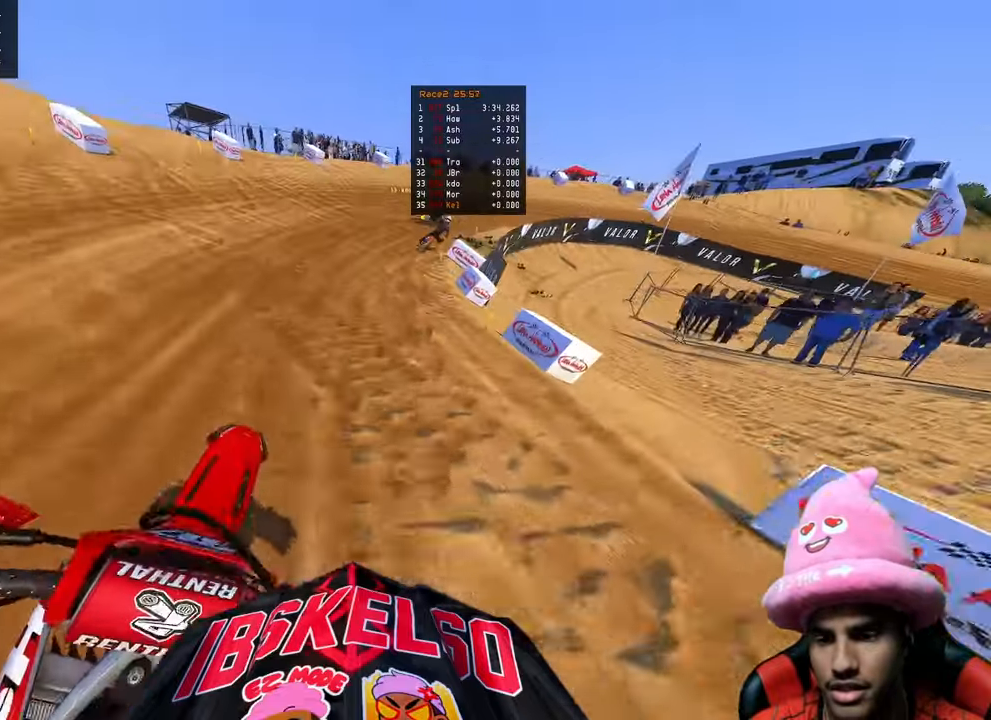
{"buttons": ["R2"], "left_stick": "up-right", "right_stick": "left", "events": [[133, "R3", "down"], [133, "right_stick", "left"], [250, "R3", "up"]]}
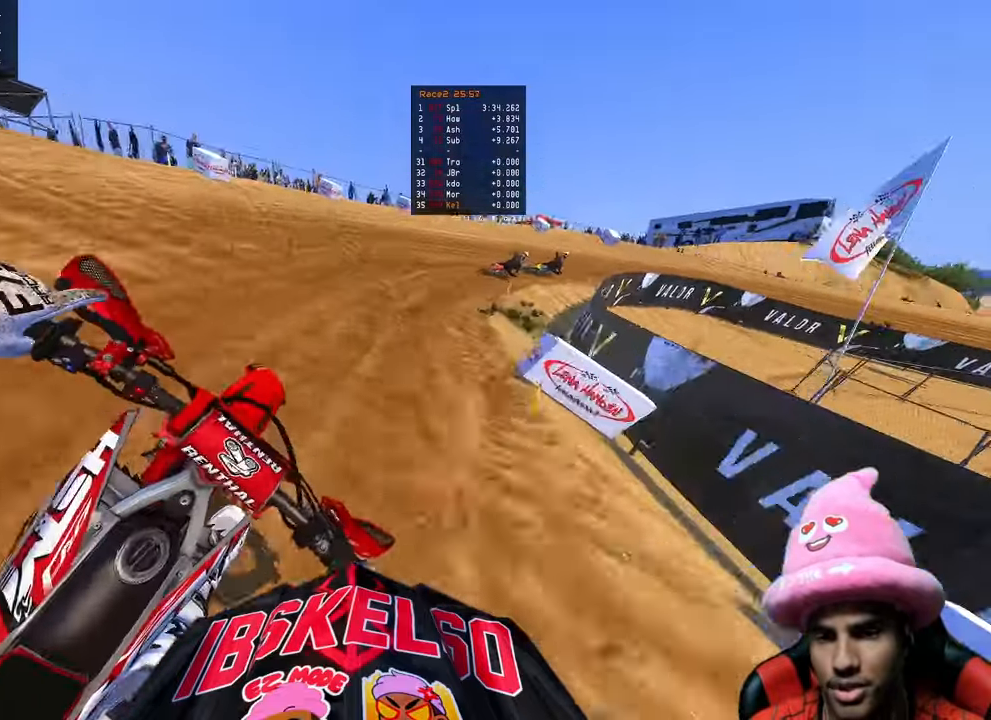
{"buttons": ["R2"], "left_stick": "up-right", "right_stick": "left"}
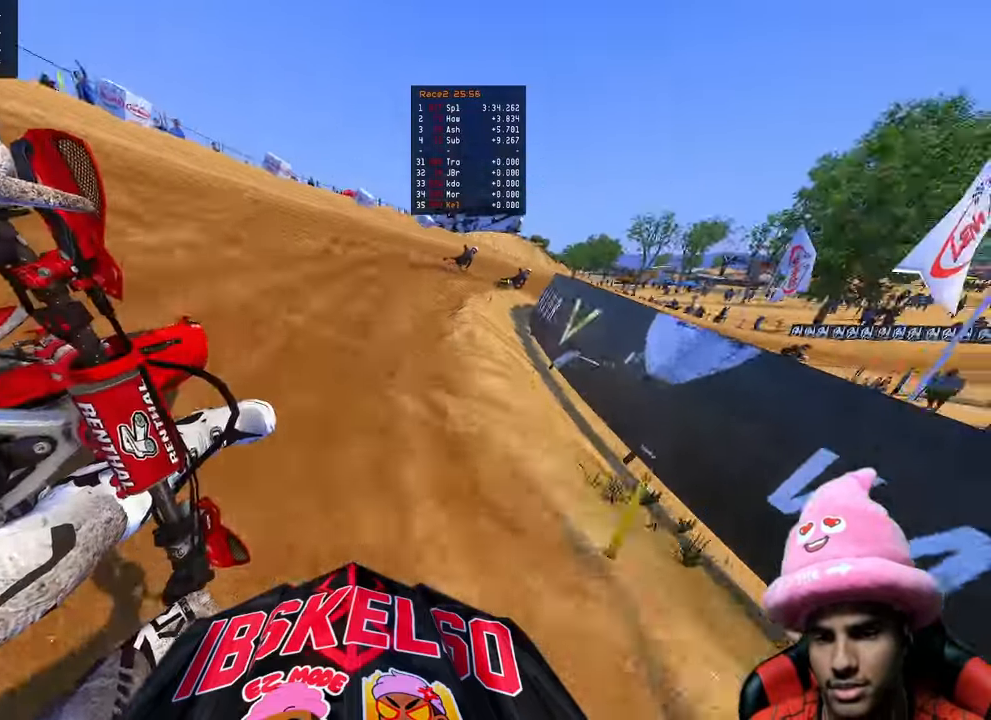
{"buttons": ["R2"], "left_stick": "up-right", "right_stick": "left", "events": []}
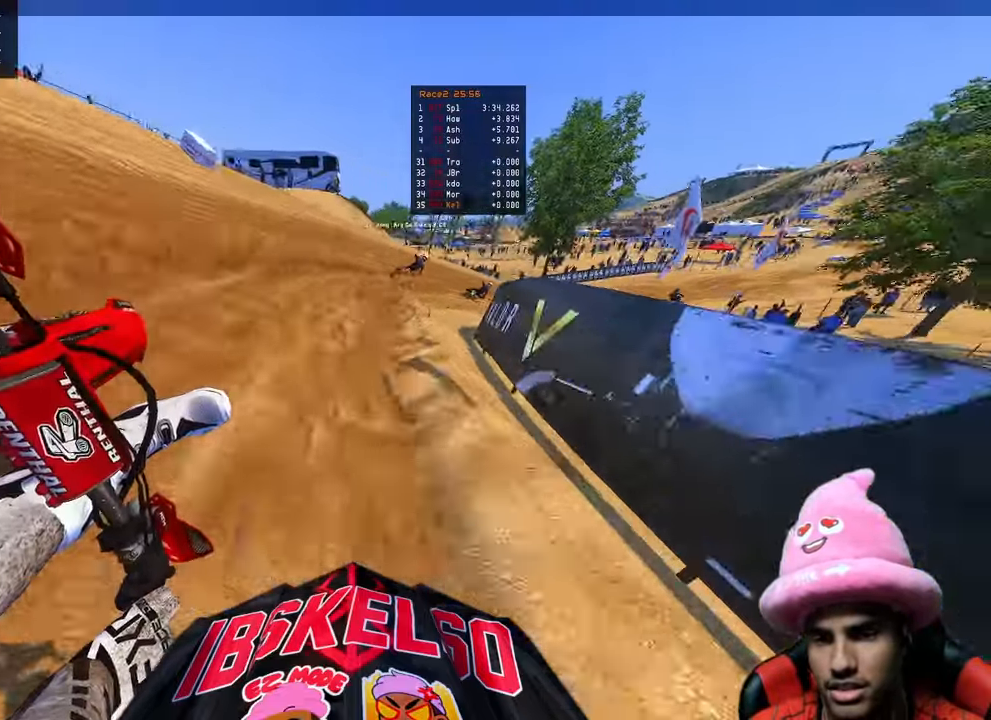
{"buttons": ["R2"], "left_stick": "up-right", "right_stick": "left", "events": []}
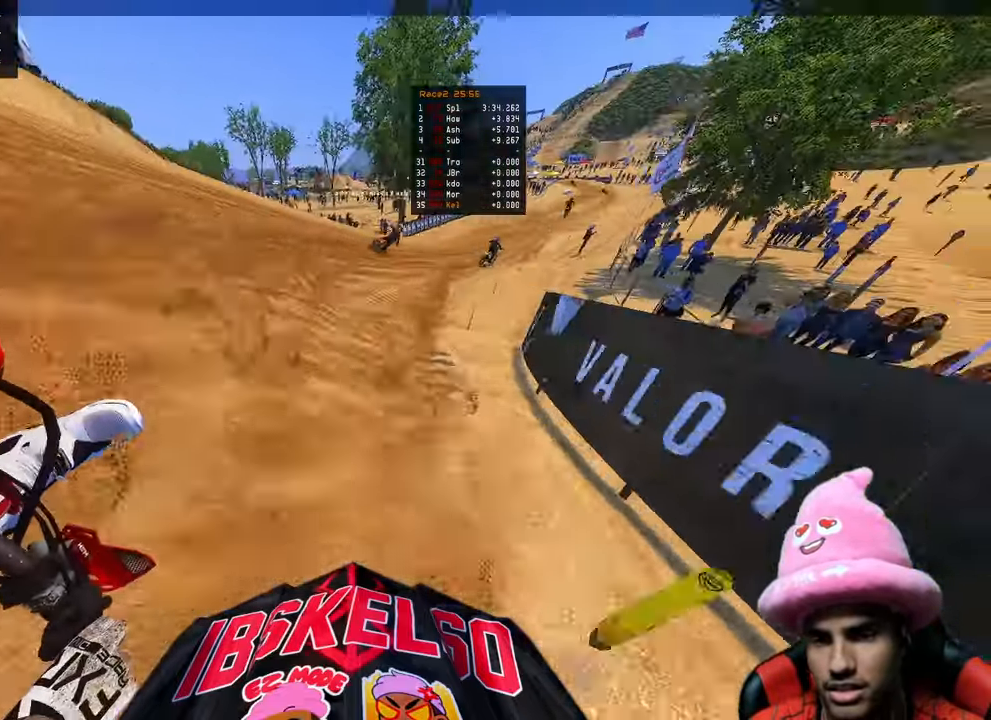
{"buttons": ["R2"], "left_stick": "up-right", "right_stick": "left", "events": [[300, "R3", "down"], [400, "R3", "up"]]}
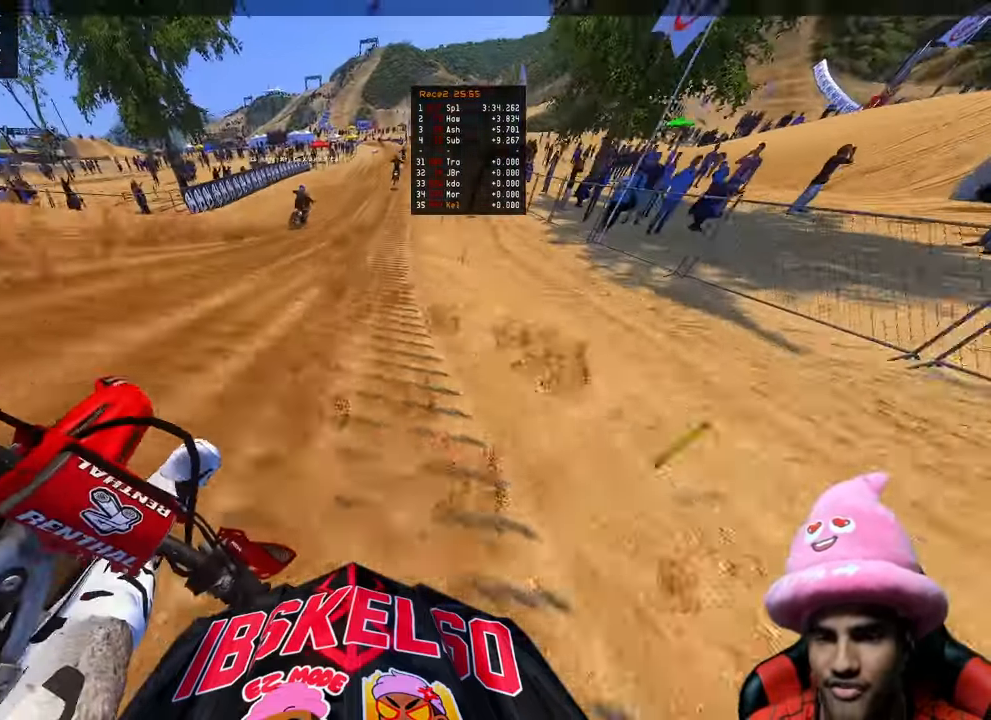
{"buttons": ["R2"], "left_stick": "up", "right_stick": "left", "events": [[167, "left_stick", "up"]]}
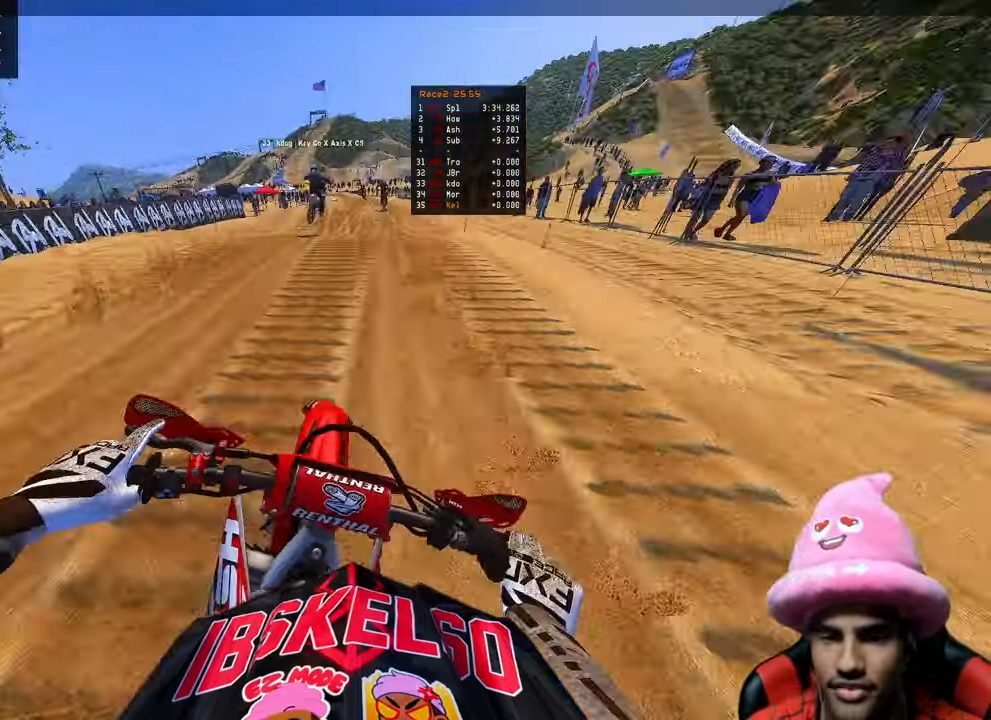
{"buttons": [], "left_stick": "center", "right_stick": "down-left", "events": [[200, "right_stick", "up-left"], [250, "left_stick", "center"], [267, "R3", "down"], [367, "R3", "up"], [400, "R2", "up"], [500, "right_stick", "down-left"]]}
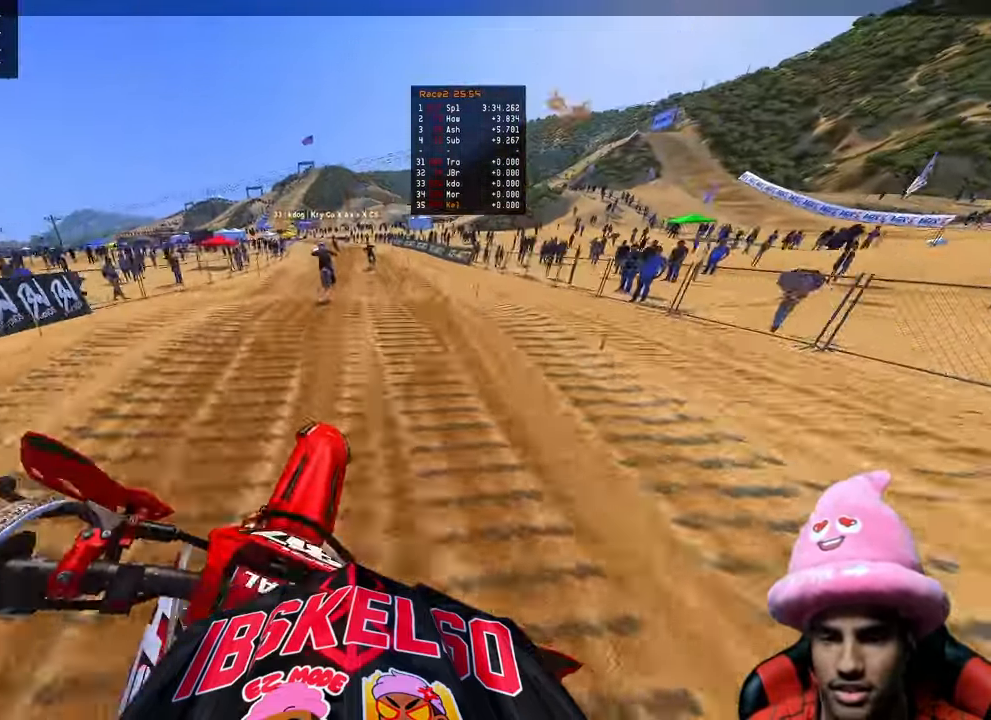
{"buttons": [], "left_stick": "center", "right_stick": "left", "events": [[167, "R2", "down"], [217, "right_stick", "left"], [267, "R3", "down"], [367, "R3", "up"], [450, "R2", "up"]]}
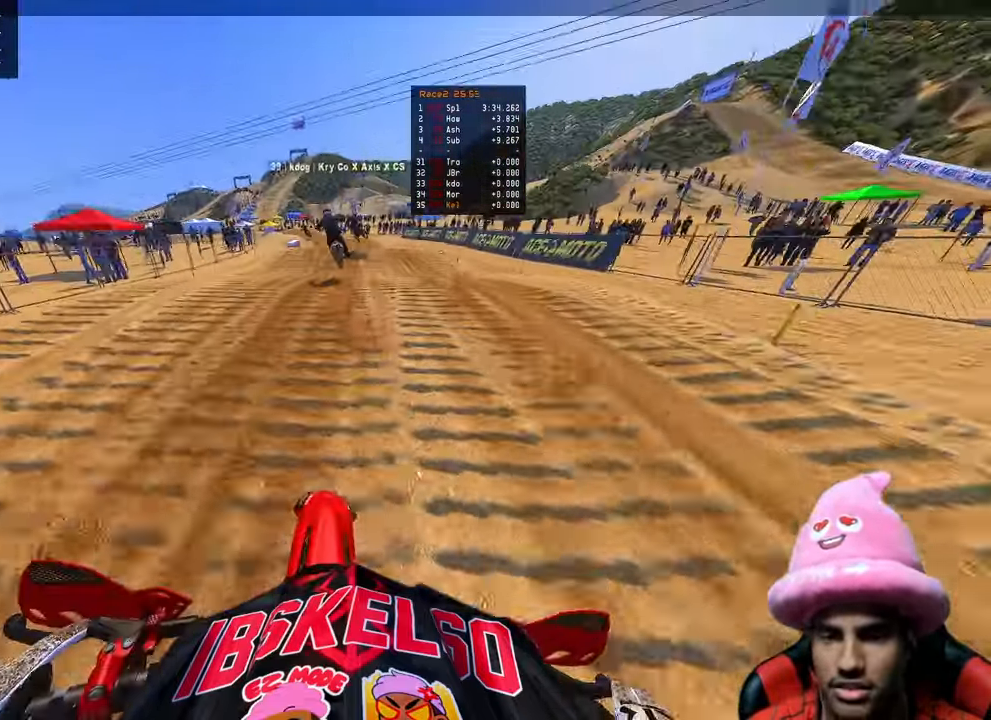
{"buttons": [], "left_stick": "left", "right_stick": "up", "events": [[183, "R2", "down"], [250, "right_stick", "up"], [350, "left_stick", "left"], [367, "R2", "up"]]}
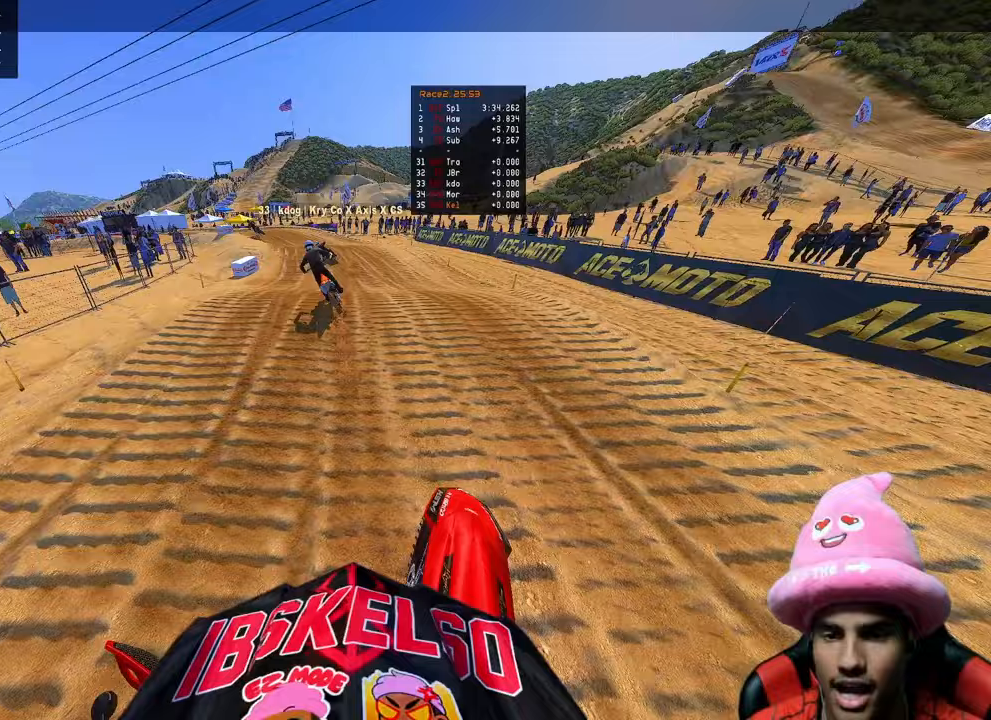
{"buttons": ["L2"], "left_stick": "up-left", "right_stick": "down", "events": [[117, "left_stick", "up-left"], [117, "right_stick", "center"], [250, "right_stick", "down"], [417, "R3", "down"], [450, "L2", "down"], [500, "R3", "up"]]}